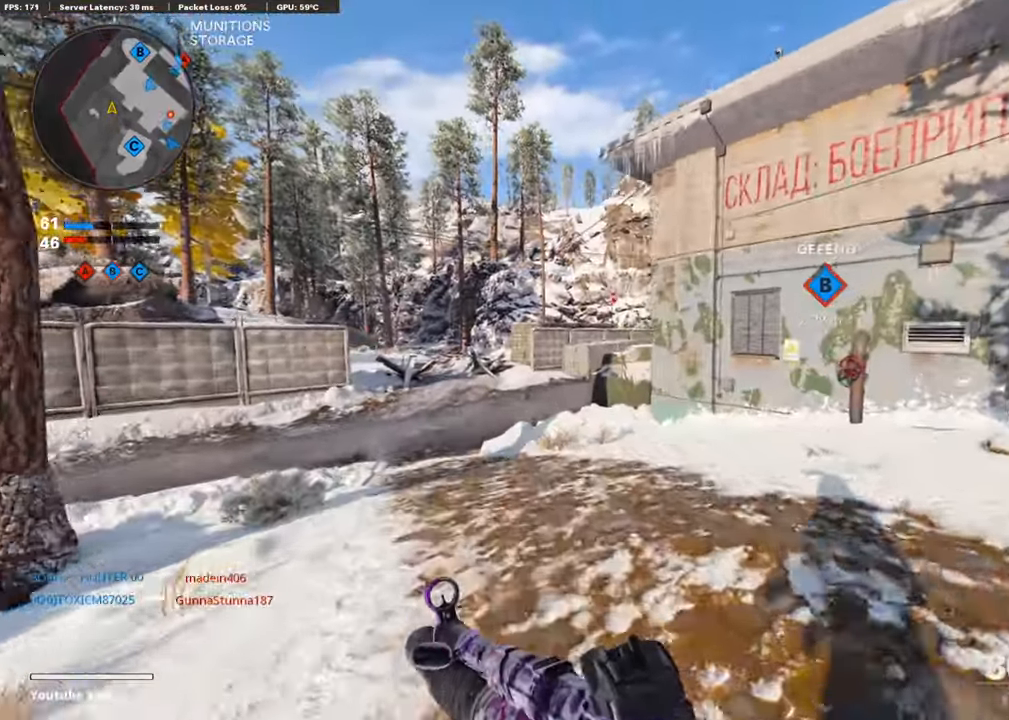
Gameplay with a controller (PlayStation layout); each line is a JSON object with the inputs held at the frame after it. "events" lists button and stick changes between this image and that frame as [ms after this image, input, new state], when the widget could be followed in between.
{"buttons": ["R2"], "left_stick": "down-left", "right_stick": "center", "events": [[202, "CROSS", "down"], [236, "right_stick", "right"], [387, "R2", "down"], [420, "CROSS", "up"], [420, "left_stick", "down-left"], [437, "right_stick", "center"]]}
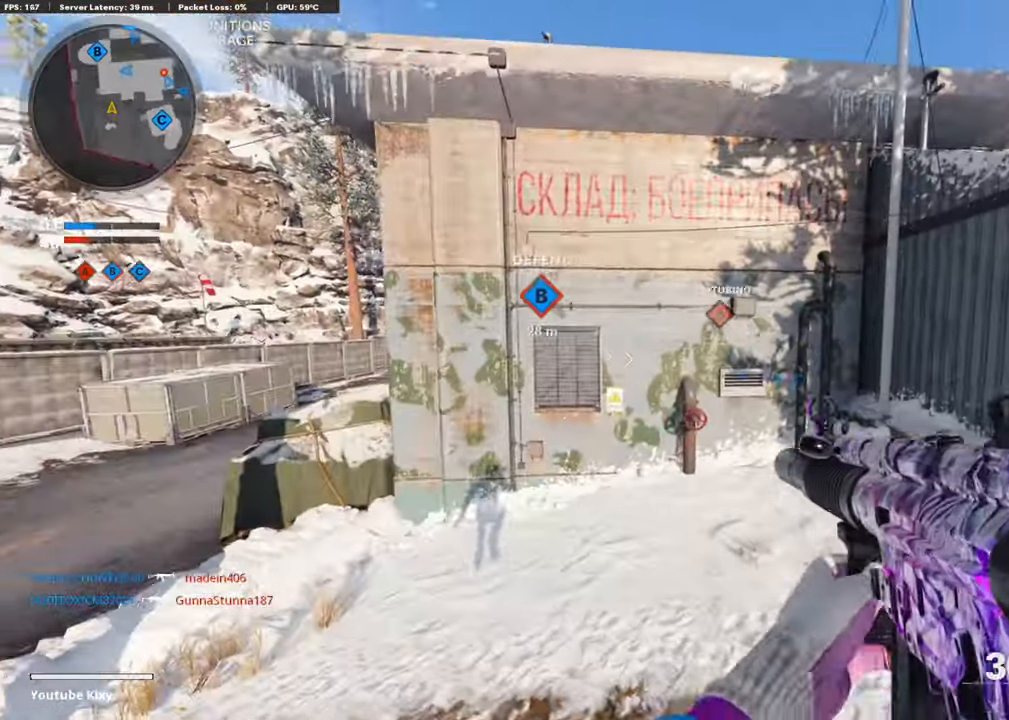
{"buttons": ["R2", "R3"], "left_stick": "down-left", "right_stick": "center", "events": [[17, "R3", "down"]]}
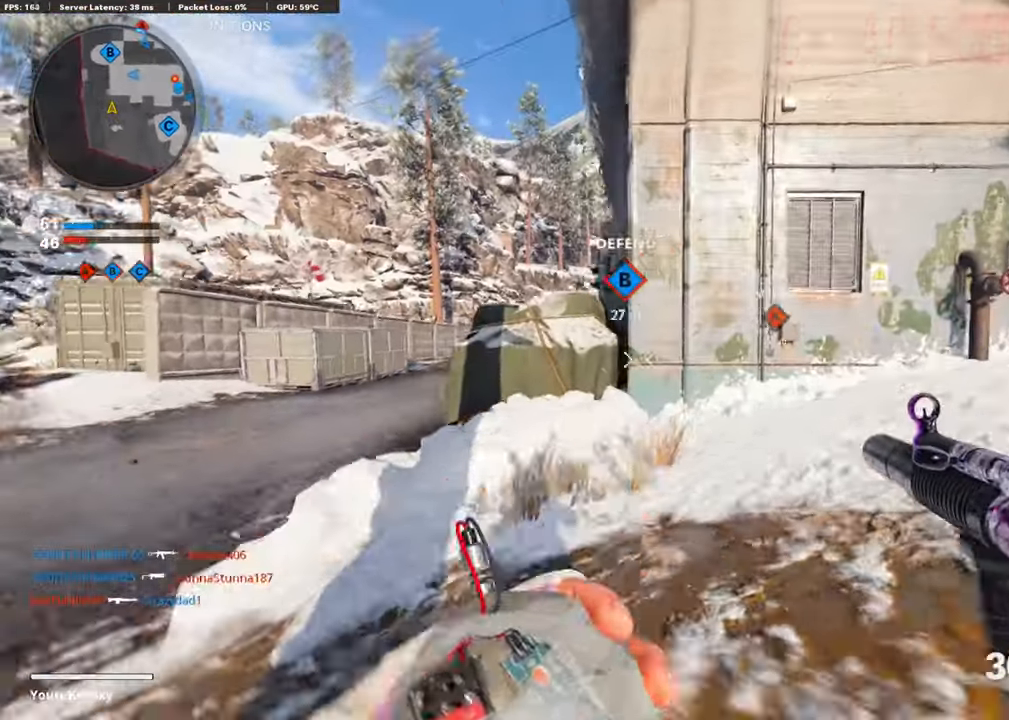
{"buttons": ["R2"], "left_stick": "up", "right_stick": "up", "events": [[117, "R3", "up"], [269, "CROSS", "down"], [403, "left_stick", "up-left"], [420, "CROSS", "up"], [420, "right_stick", "up"], [453, "left_stick", "up"]]}
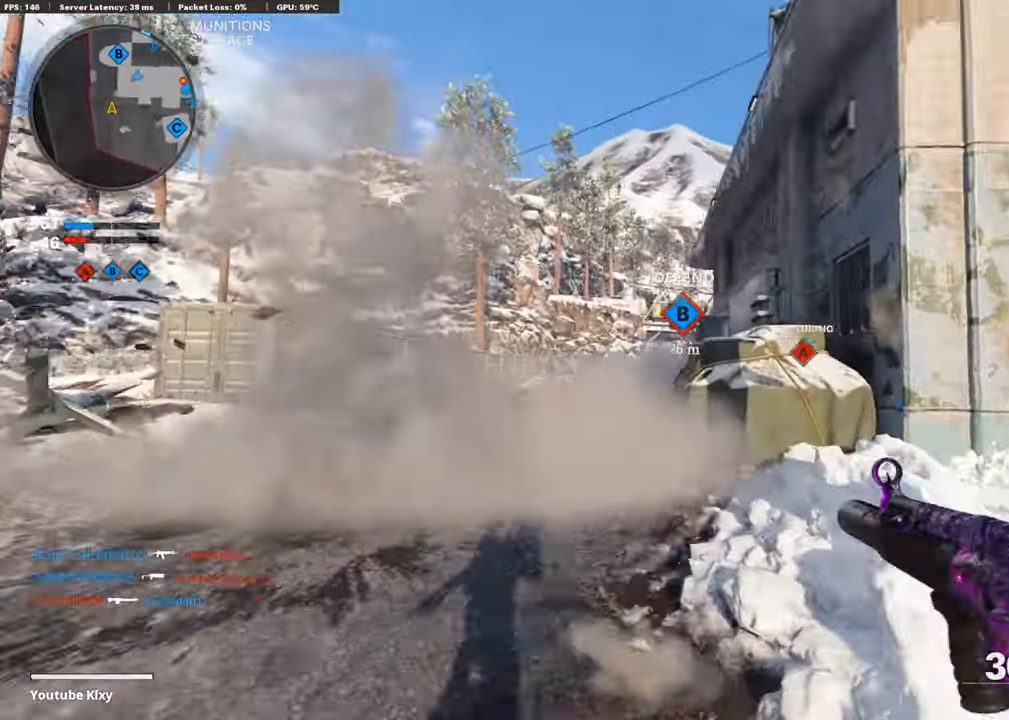
{"buttons": [], "left_stick": "up-right", "right_stick": "center", "events": [[17, "R2", "up"], [17, "left_stick", "up-right"], [34, "right_stick", "right"], [101, "right_stick", "center"]]}
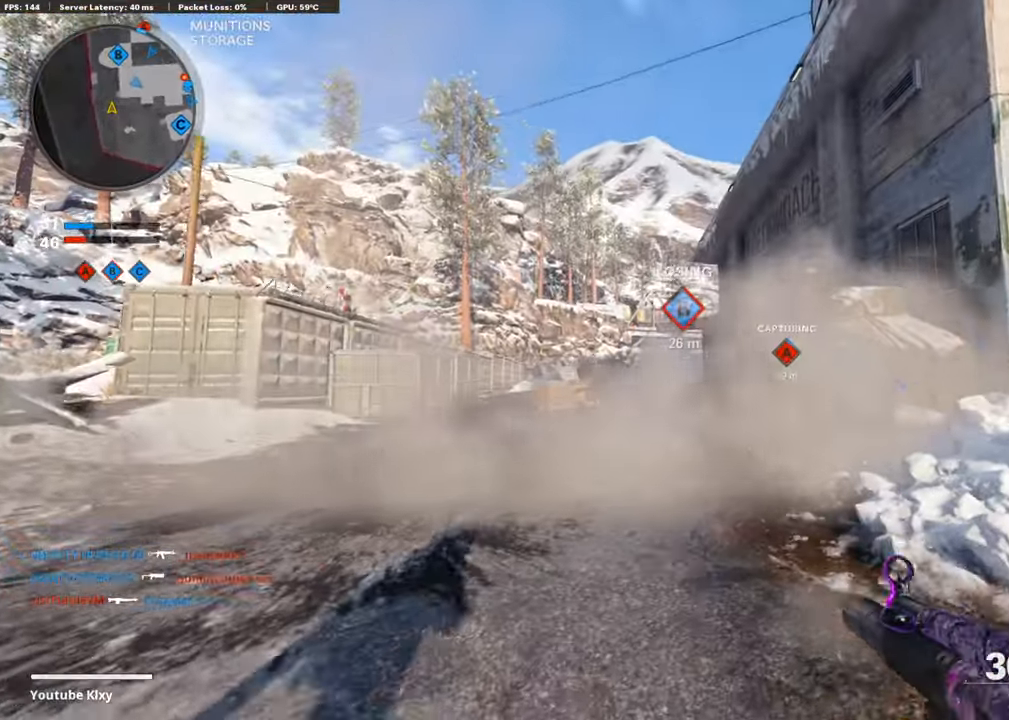
{"buttons": ["L3"], "left_stick": "up-left", "right_stick": "center", "events": [[101, "L3", "down"], [168, "L3", "up"], [269, "L3", "down"], [269, "left_stick", "up"], [404, "left_stick", "up-left"]]}
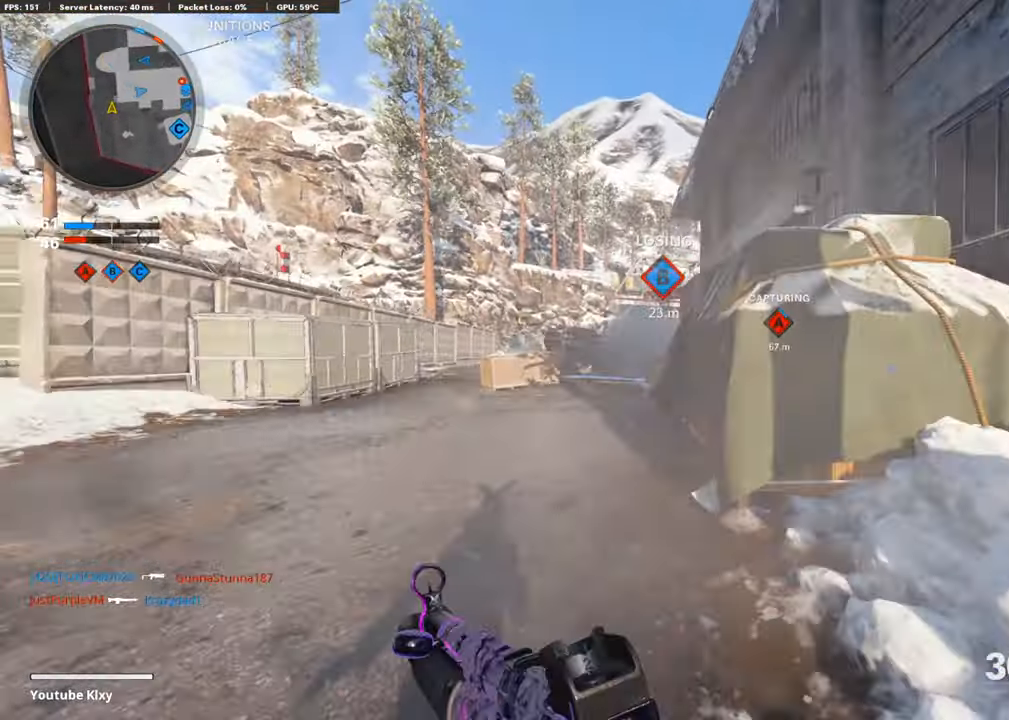
{"buttons": [], "left_stick": "up", "right_stick": "center", "events": [[68, "L3", "up"], [219, "left_stick", "up"]]}
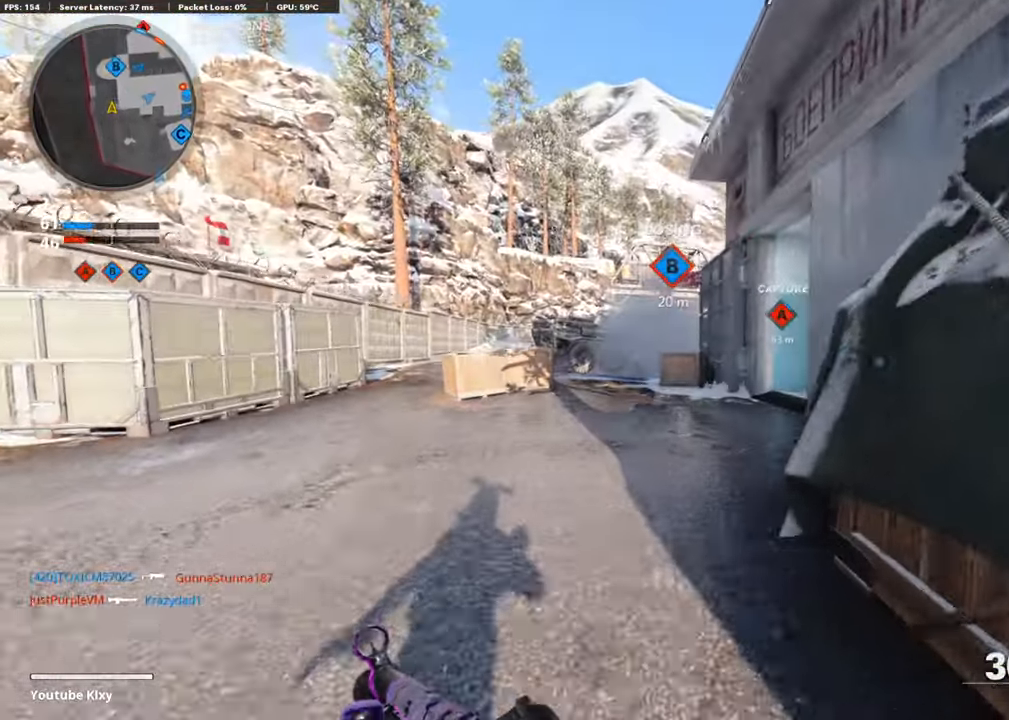
{"buttons": [], "left_stick": "up", "right_stick": "center", "events": []}
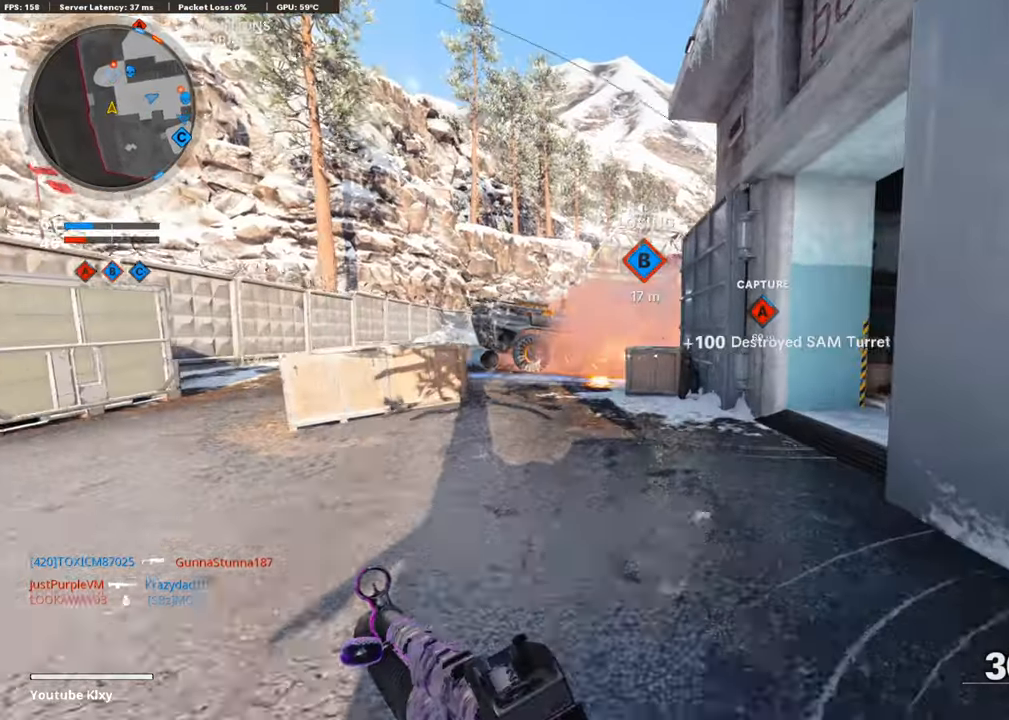
{"buttons": [], "left_stick": "up-left", "right_stick": "center", "events": [[403, "left_stick", "up-left"]]}
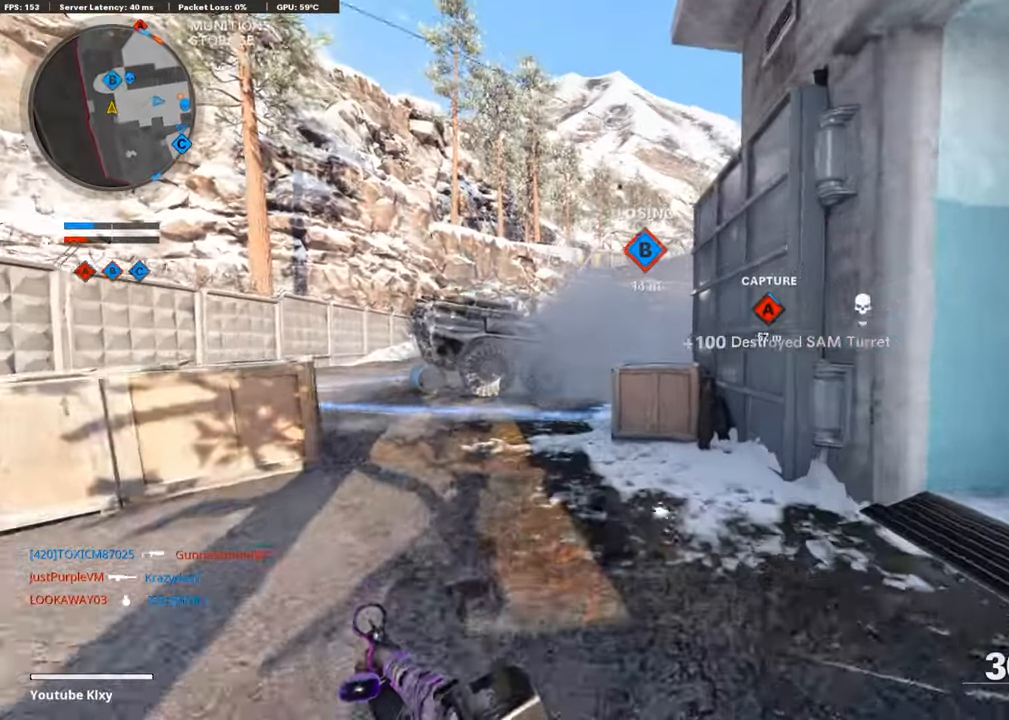
{"buttons": [], "left_stick": "up-left", "right_stick": "center", "events": []}
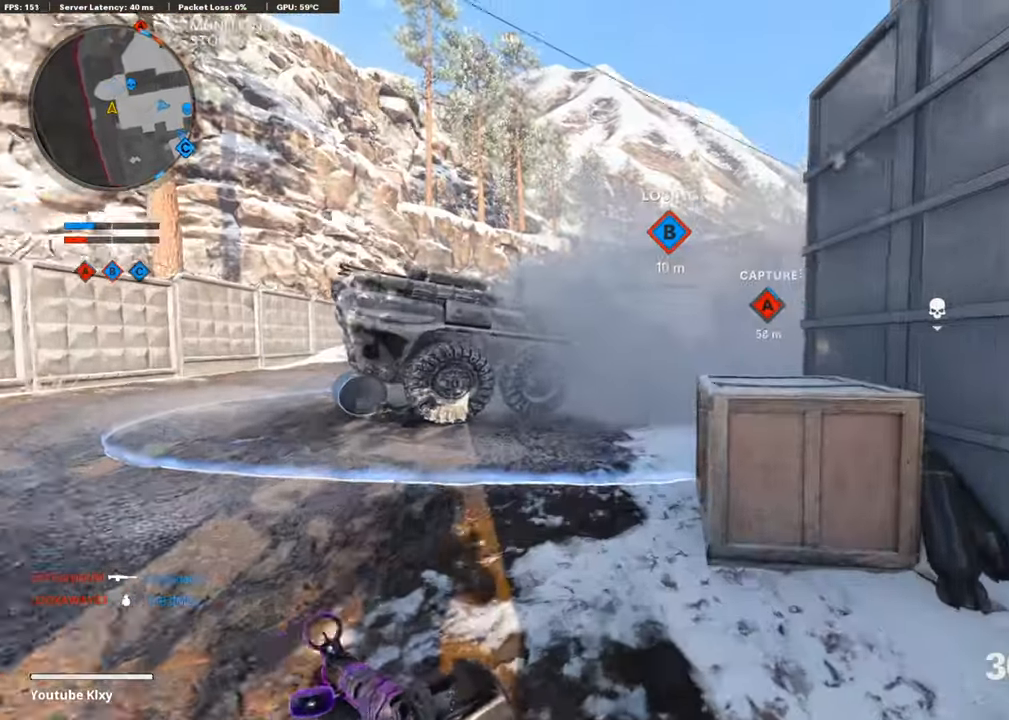
{"buttons": [], "left_stick": "up-left", "right_stick": "right", "events": [[17, "R3", "down"], [68, "right_stick", "right"], [236, "R3", "up"]]}
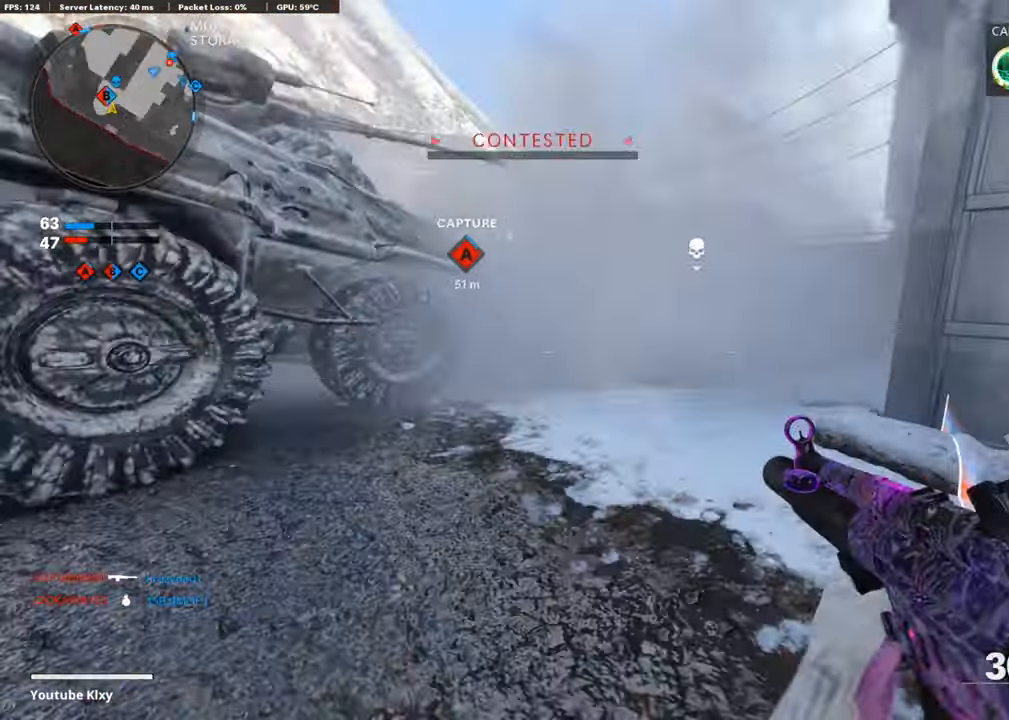
{"buttons": [], "left_stick": "down-left", "right_stick": "left", "events": [[17, "L1", "down"], [236, "left_stick", "down-left"], [269, "right_stick", "center"], [320, "L1", "up"], [353, "right_stick", "left"]]}
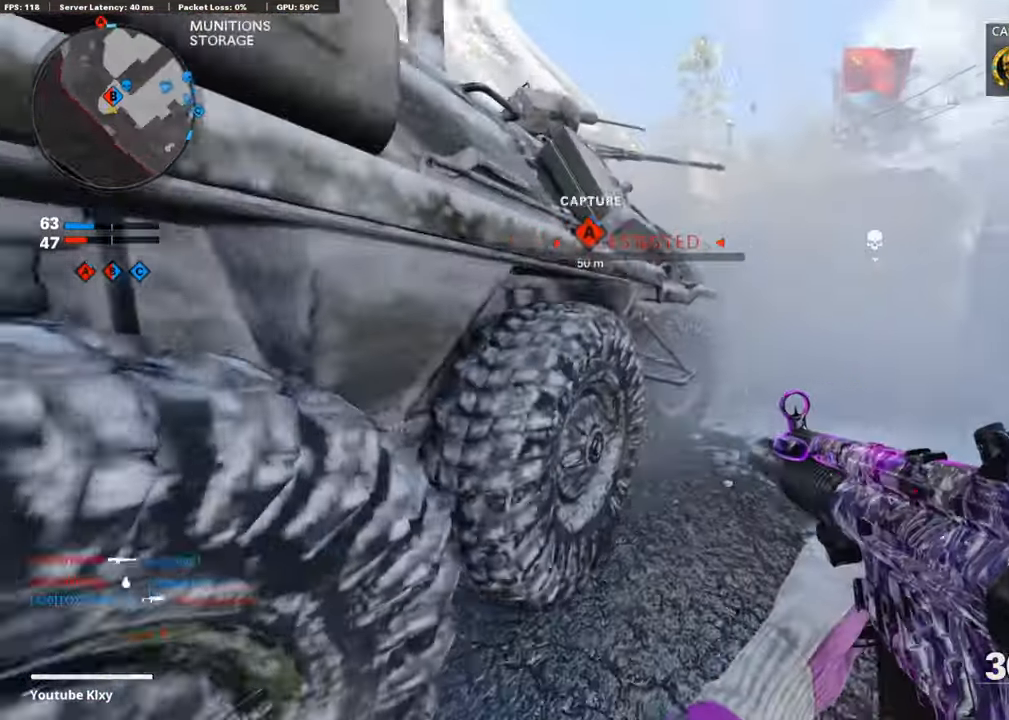
{"buttons": [], "left_stick": "up-left", "right_stick": "right", "events": [[117, "left_stick", "up-left"], [168, "L3", "down"], [168, "right_stick", "center"], [454, "right_stick", "right"], [470, "L3", "up"]]}
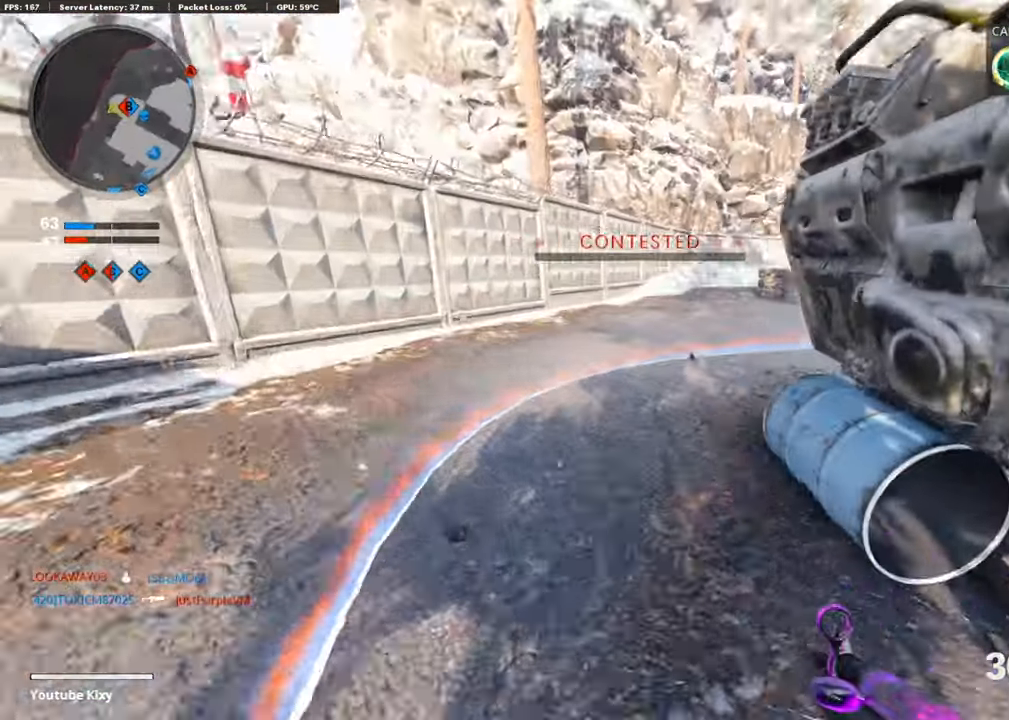
{"buttons": ["L1"], "left_stick": "up-right", "right_stick": "up-right", "events": [[185, "R3", "down"], [235, "left_stick", "up"], [286, "R3", "up"], [353, "L1", "down"], [370, "right_stick", "center"], [437, "left_stick", "up-right"], [454, "right_stick", "up-right"]]}
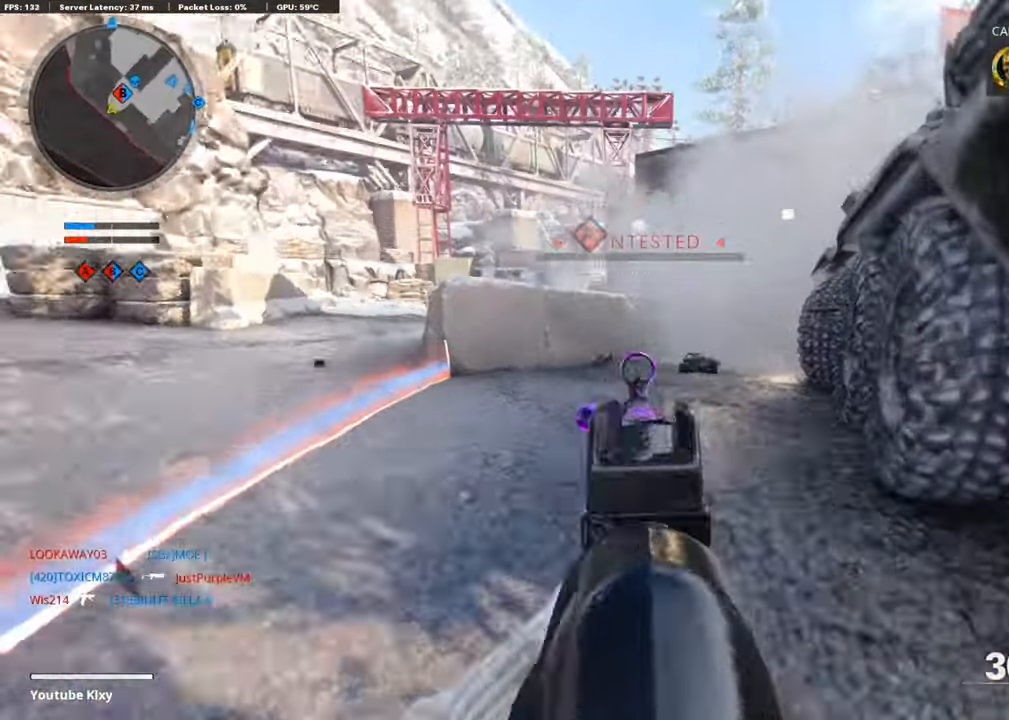
{"buttons": [], "left_stick": "right", "right_stick": "right", "events": [[17, "left_stick", "right"], [17, "right_stick", "right"], [202, "right_stick", "down"], [252, "right_stick", "center"], [320, "L1", "up"], [370, "right_stick", "right"]]}
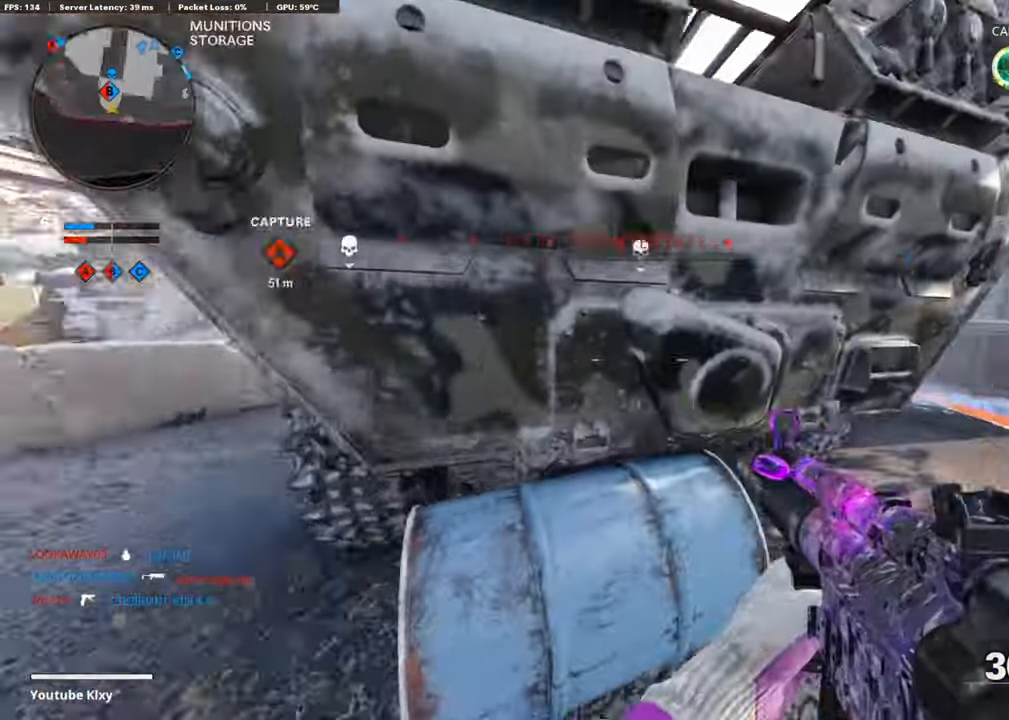
{"buttons": ["L1"], "left_stick": "left", "right_stick": "center", "events": [[17, "left_stick", "up-right"], [84, "right_stick", "center"], [118, "L3", "down"], [320, "L3", "up"], [320, "right_stick", "left"], [471, "L1", "down"], [488, "left_stick", "left"], [488, "right_stick", "center"]]}
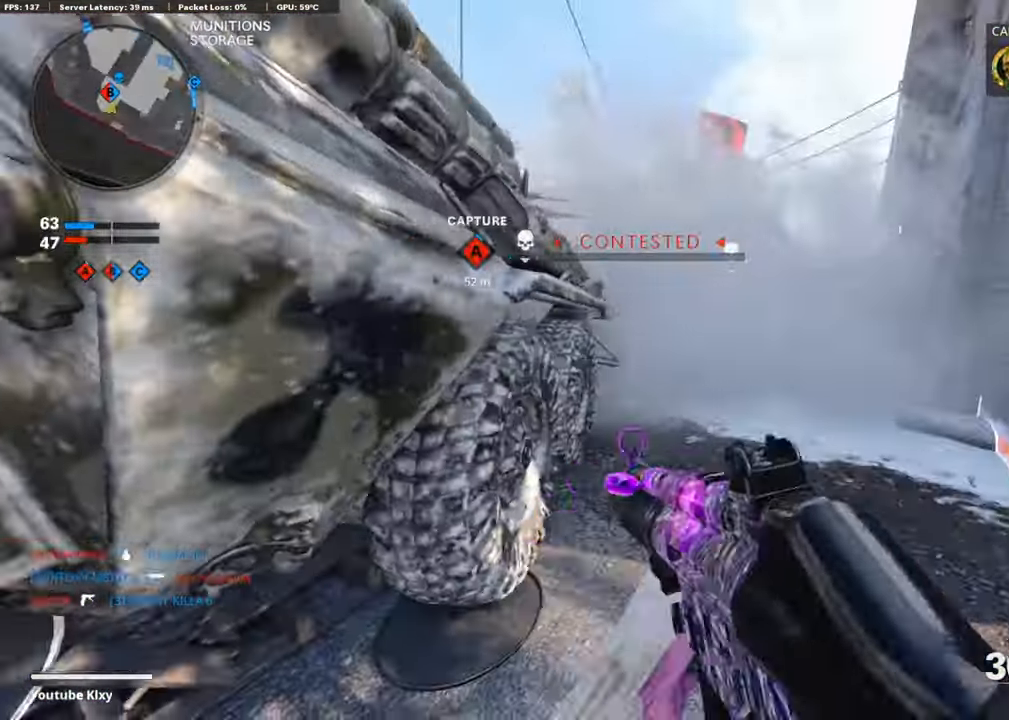
{"buttons": [], "left_stick": "up-left", "right_stick": "left", "events": [[84, "right_stick", "right"], [101, "left_stick", "down-left"], [235, "right_stick", "center"], [302, "L1", "up"], [302, "right_stick", "left"], [470, "left_stick", "up-left"]]}
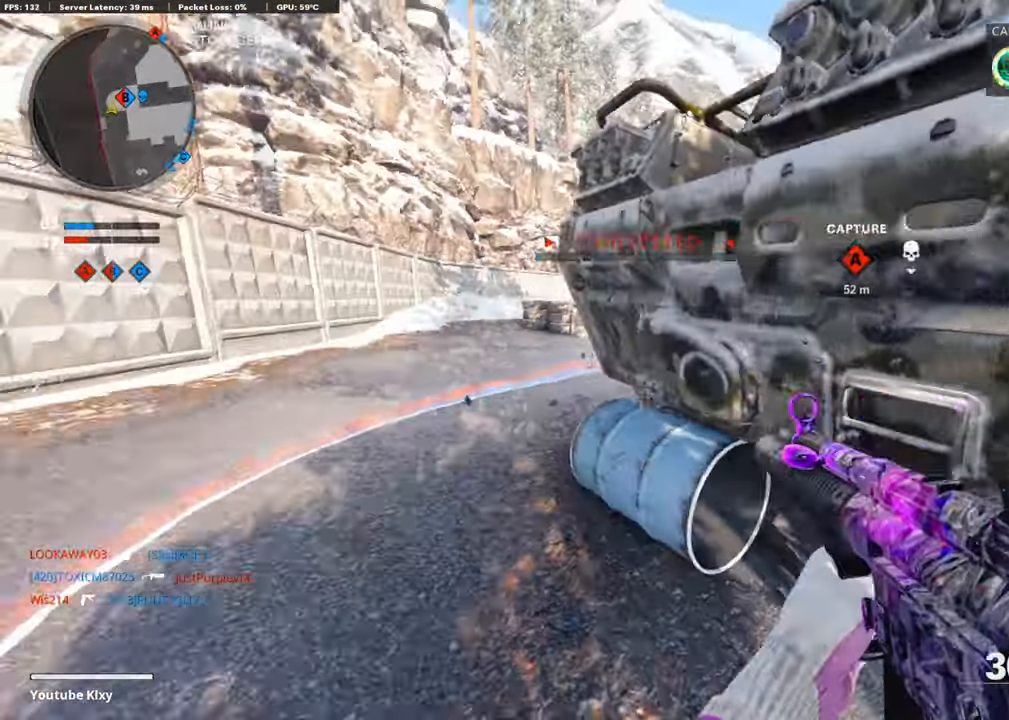
{"buttons": ["L1"], "left_stick": "up-right", "right_stick": "right", "events": [[34, "right_stick", "center"], [67, "L3", "down"], [218, "right_stick", "right"], [302, "R3", "down"], [403, "L3", "up"], [420, "R3", "up"], [437, "L1", "down"], [504, "left_stick", "up-right"]]}
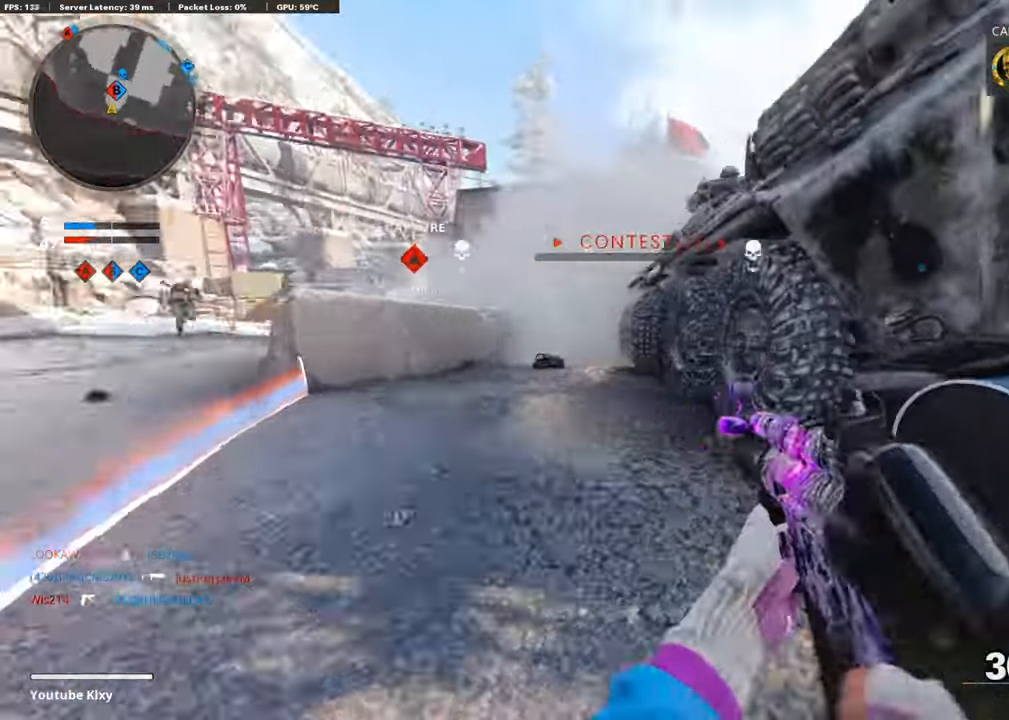
{"buttons": ["L1", "R1"], "left_stick": "right", "right_stick": "center", "events": [[84, "left_stick", "right"], [84, "right_stick", "center"], [135, "right_stick", "left"], [202, "R1", "down"], [303, "right_stick", "down-left"], [420, "right_stick", "center"]]}
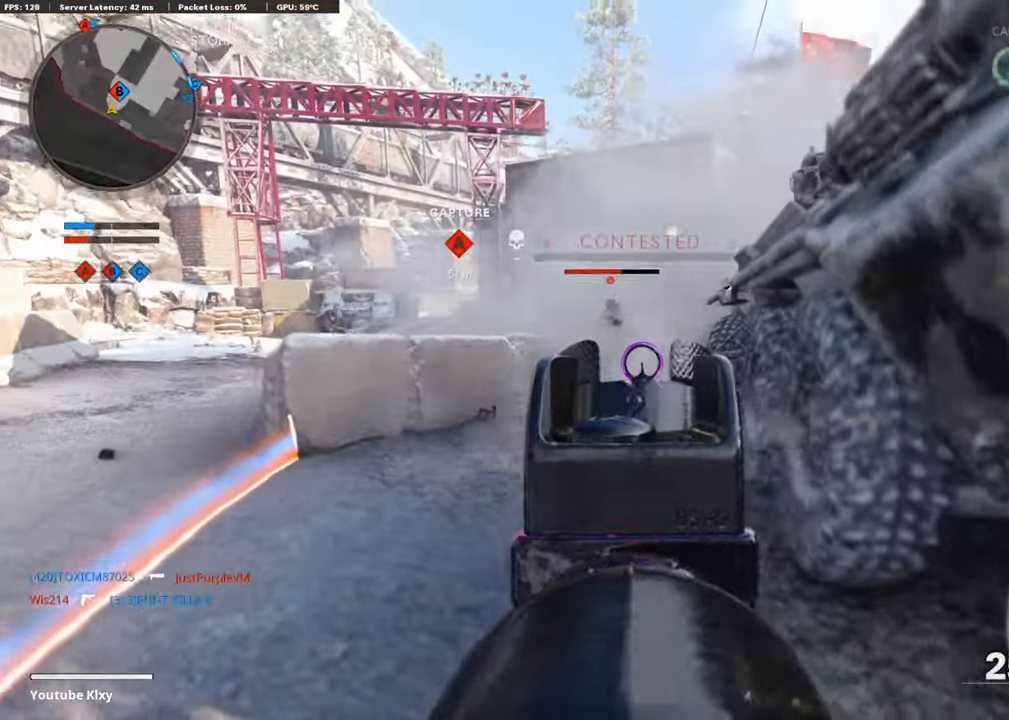
{"buttons": ["L1", "R1"], "left_stick": "right", "right_stick": "center", "events": [[84, "right_stick", "left"], [118, "left_stick", "left"], [336, "right_stick", "center"], [387, "left_stick", "right"]]}
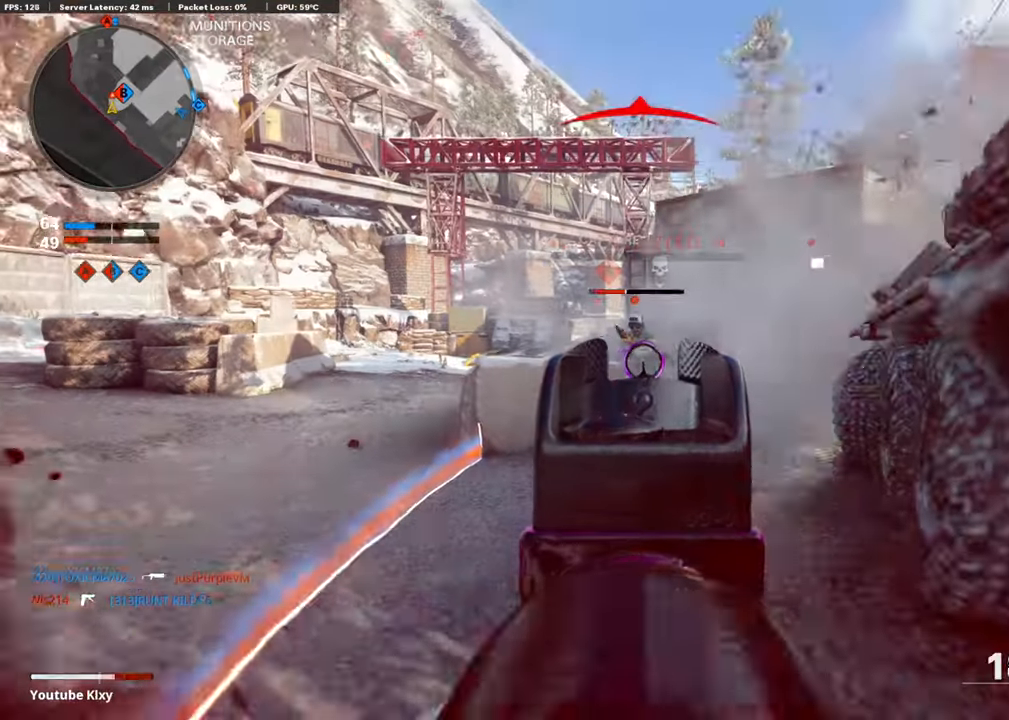
{"buttons": ["L2"], "left_stick": "up-right", "right_stick": "right", "events": [[285, "L1", "up"], [319, "right_stick", "right"], [369, "L2", "down"], [369, "R1", "up"], [420, "left_stick", "up-right"]]}
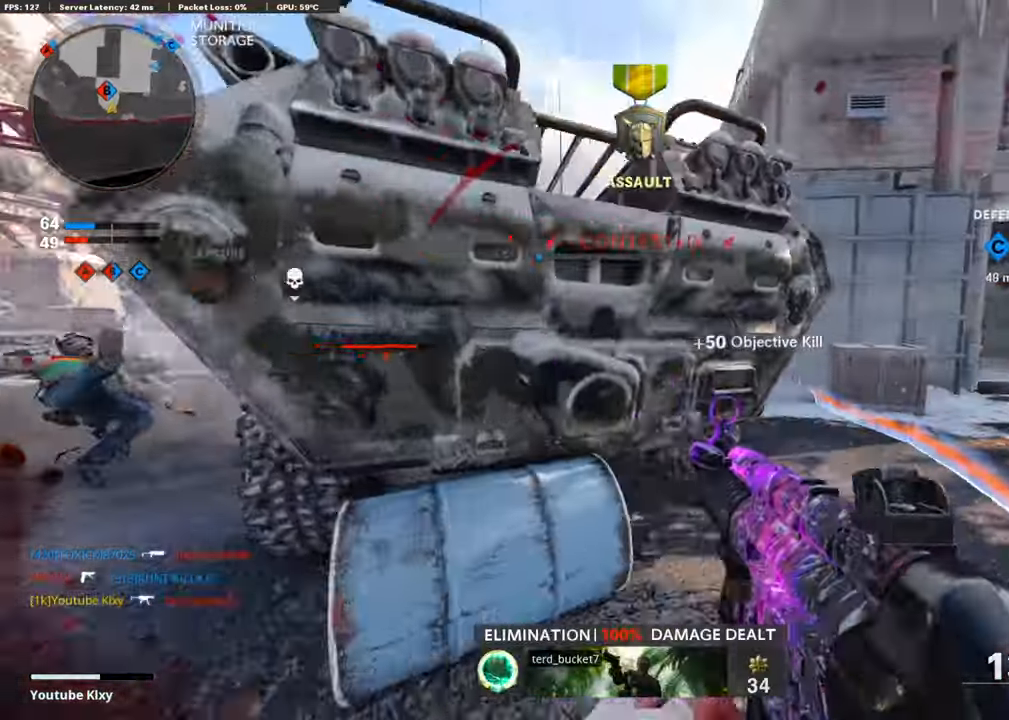
{"buttons": [], "left_stick": "up-right", "right_stick": "center", "events": [[17, "right_stick", "center"], [33, "L2", "up"], [218, "left_stick", "right"], [252, "right_stick", "left"], [353, "left_stick", "up-right"], [420, "right_stick", "center"]]}
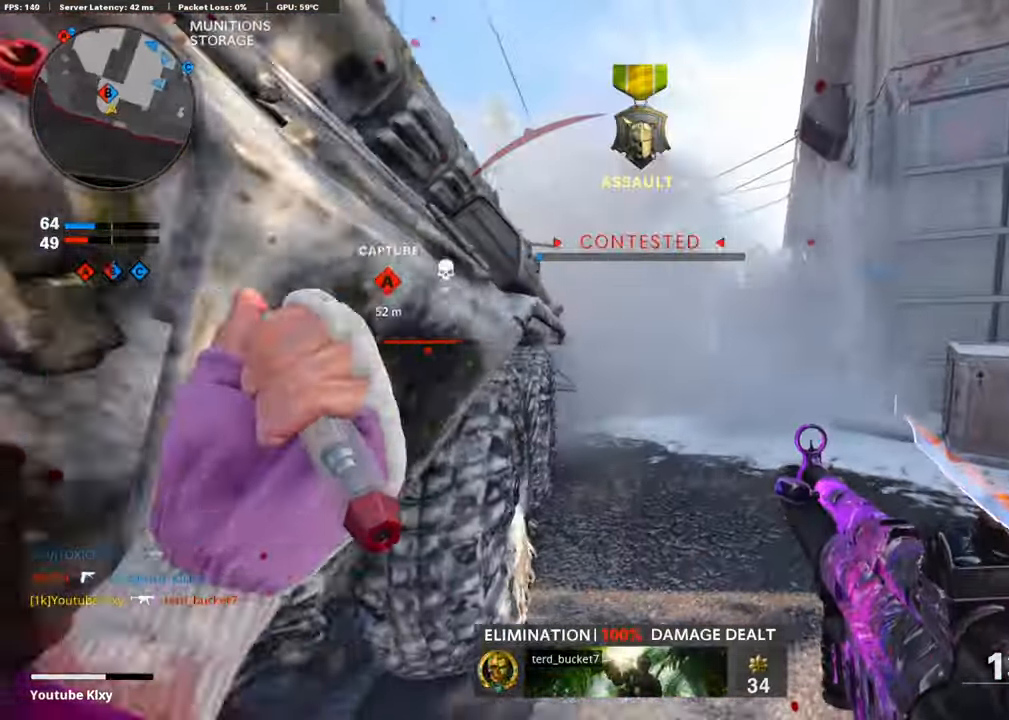
{"buttons": [], "left_stick": "up", "right_stick": "center", "events": [[50, "L3", "down"], [84, "left_stick", "up"], [218, "L3", "up"]]}
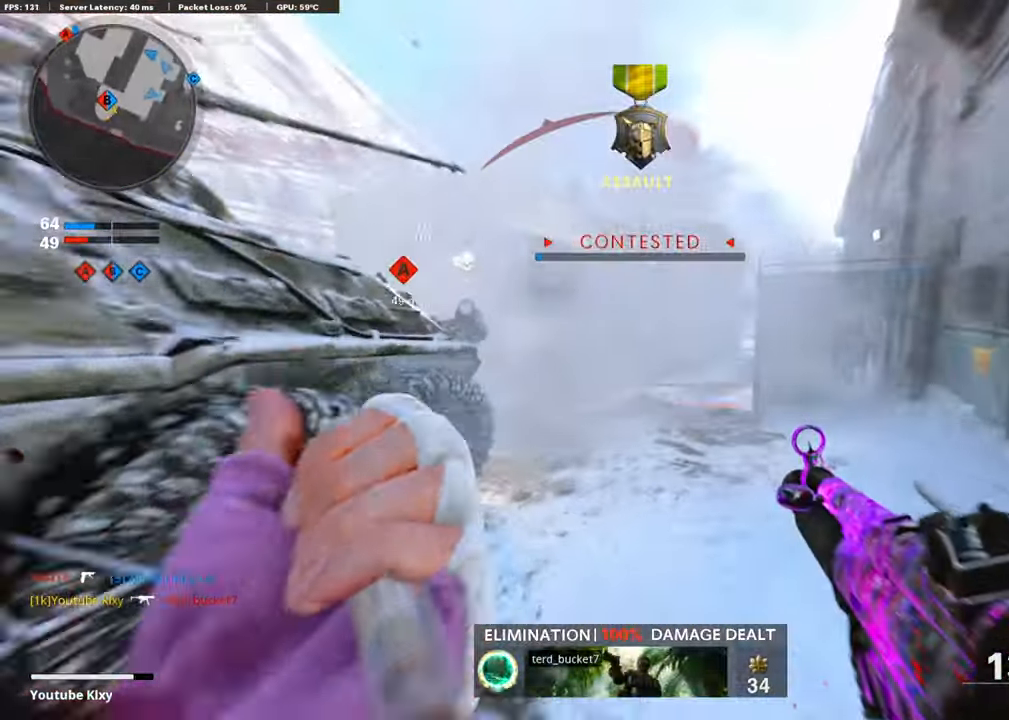
{"buttons": [], "left_stick": "up", "right_stick": "left", "events": [[135, "right_stick", "left"], [353, "R3", "down"], [353, "right_stick", "center"], [471, "R3", "up"], [471, "right_stick", "left"]]}
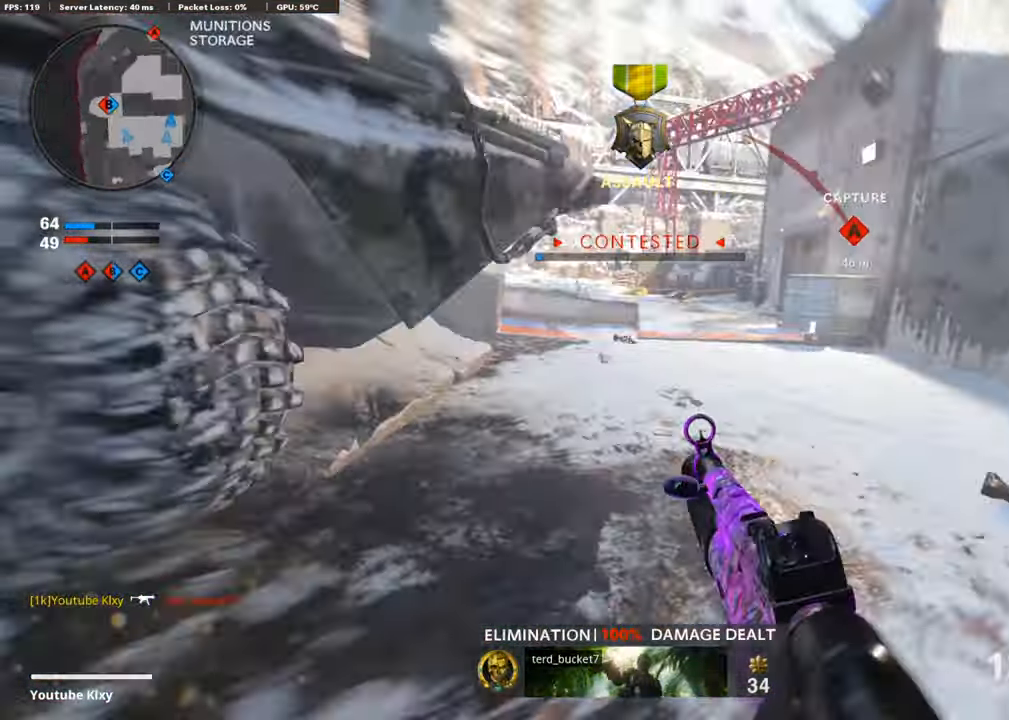
{"buttons": ["L3"], "left_stick": "up-right", "right_stick": "center", "events": [[100, "right_stick", "up-left"], [134, "L1", "down"], [319, "left_stick", "up-right"], [336, "L1", "up"], [336, "right_stick", "center"], [453, "L3", "down"]]}
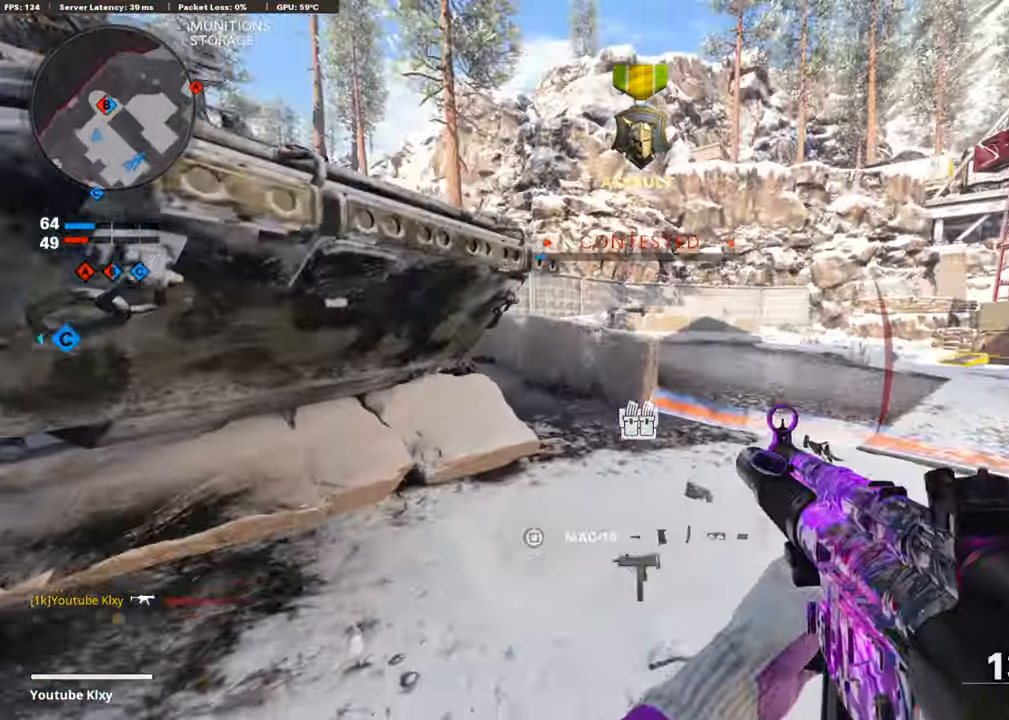
{"buttons": ["L1"], "left_stick": "up-right", "right_stick": "up-left", "events": [[33, "right_stick", "left"], [201, "R3", "down"], [285, "L3", "up"], [285, "R3", "up"], [420, "L1", "down"], [504, "right_stick", "up-left"]]}
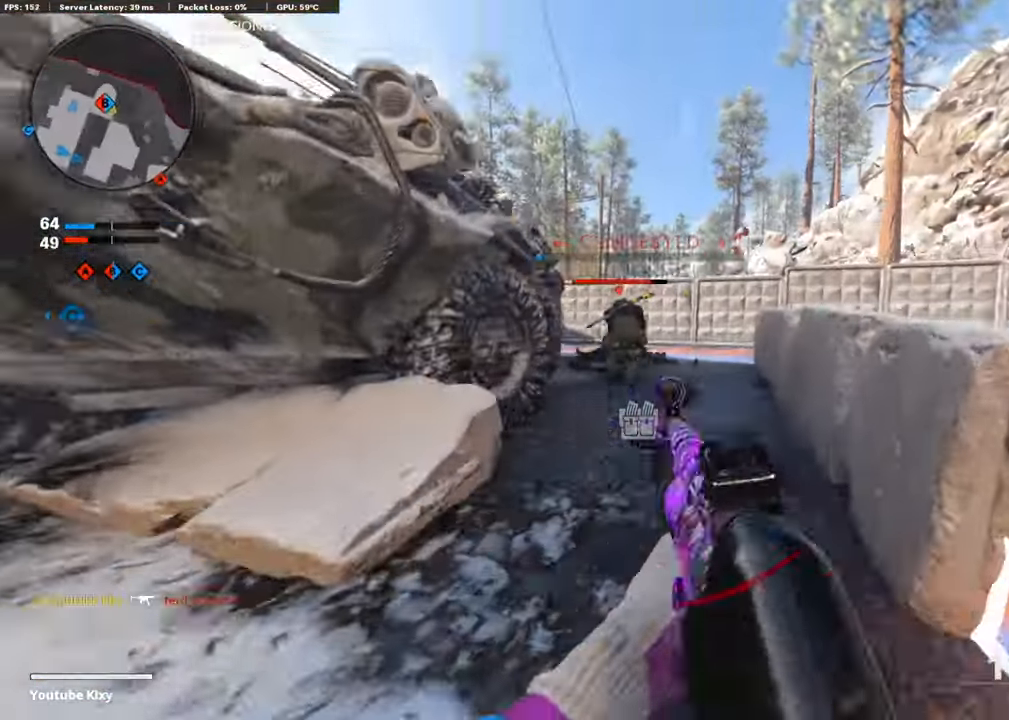
{"buttons": ["L3"], "left_stick": "up", "right_stick": "right", "events": [[67, "R1", "down"], [84, "left_stick", "up-left"], [168, "right_stick", "left"], [353, "right_stick", "center"], [386, "left_stick", "up"], [403, "L1", "up"], [420, "right_stick", "right"], [454, "L3", "down"], [454, "R1", "up"]]}
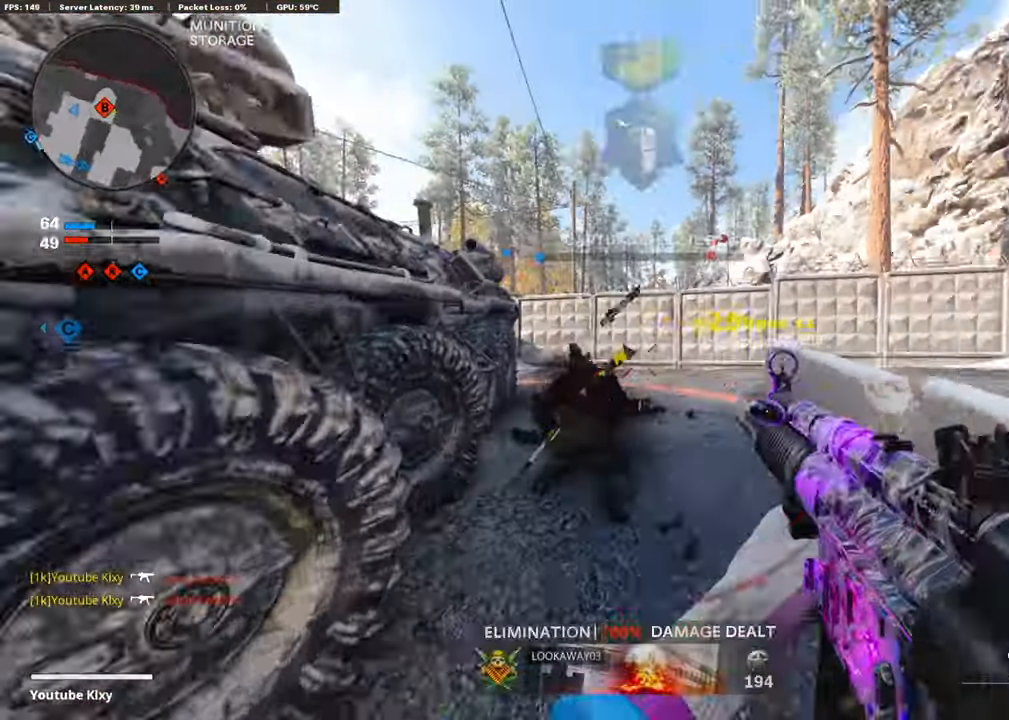
{"buttons": ["L1"], "left_stick": "up-right", "right_stick": "up-right", "events": [[235, "L3", "up"], [252, "L1", "down"], [269, "left_stick", "left"], [269, "right_stick", "center"], [370, "right_stick", "up-right"], [454, "left_stick", "up-right"]]}
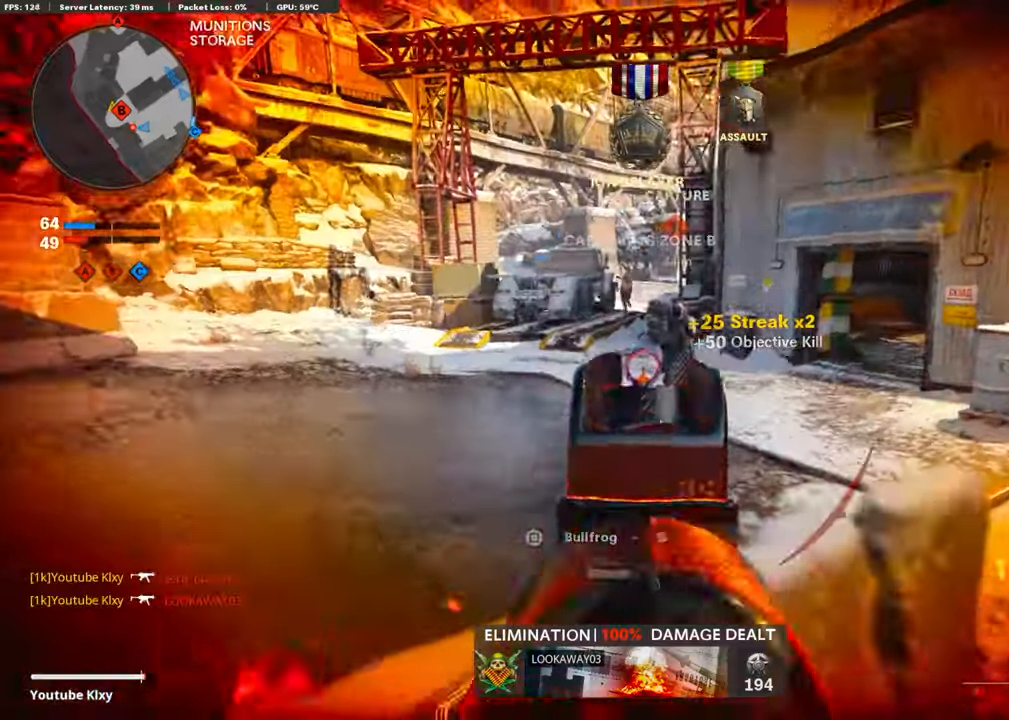
{"buttons": ["L1", "R1"], "left_stick": "right", "right_stick": "center", "events": [[51, "R1", "down"], [219, "right_stick", "center"], [286, "right_stick", "left"], [370, "left_stick", "right"], [421, "right_stick", "center"]]}
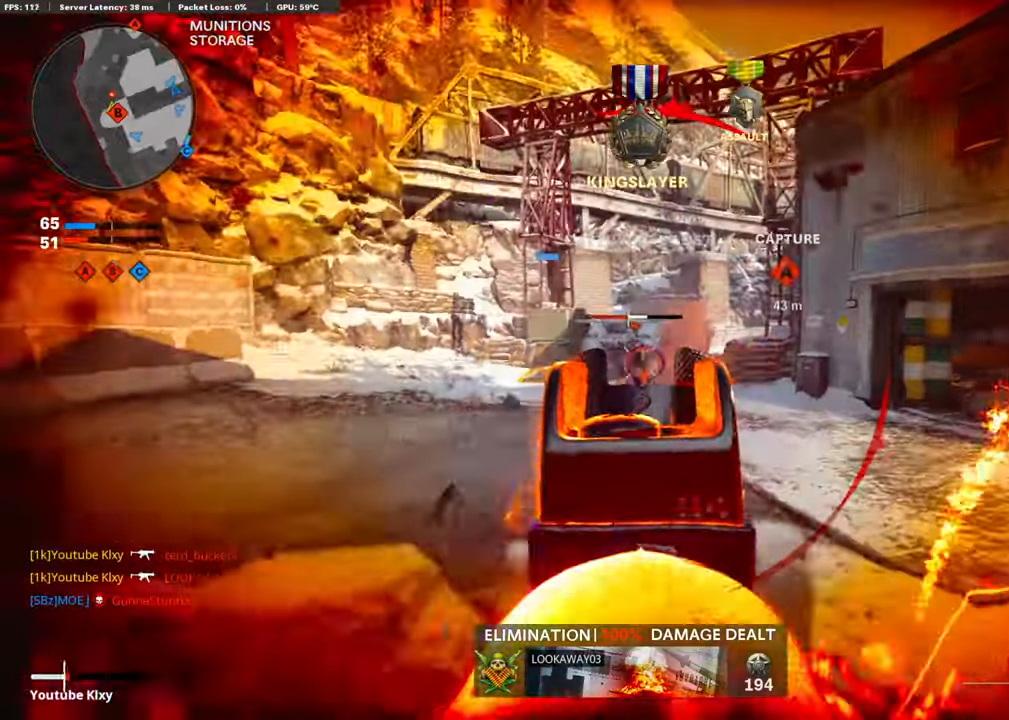
{"buttons": ["L3"], "left_stick": "up", "right_stick": "right", "events": [[33, "right_stick", "down-left"], [168, "right_stick", "center"], [218, "L1", "up"], [218, "right_stick", "up-right"], [235, "left_stick", "up-right"], [285, "L3", "down"], [285, "right_stick", "right"], [319, "R1", "up"], [487, "left_stick", "up"]]}
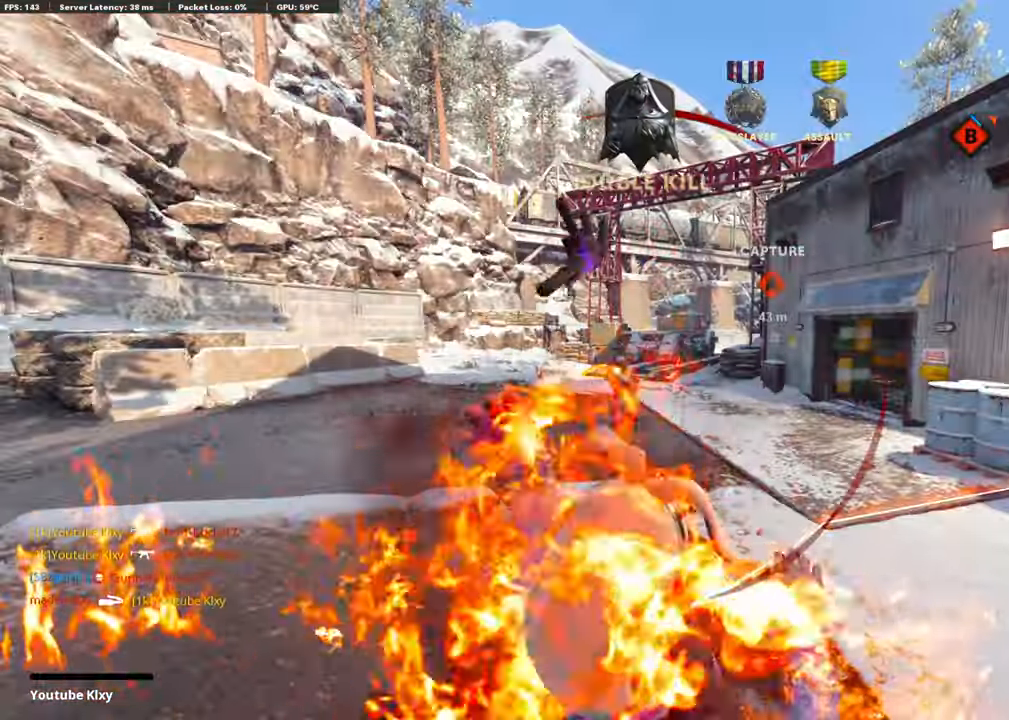
{"buttons": [], "left_stick": "center", "right_stick": "center", "events": [[17, "right_stick", "center"], [67, "L3", "up"], [185, "left_stick", "center"]]}